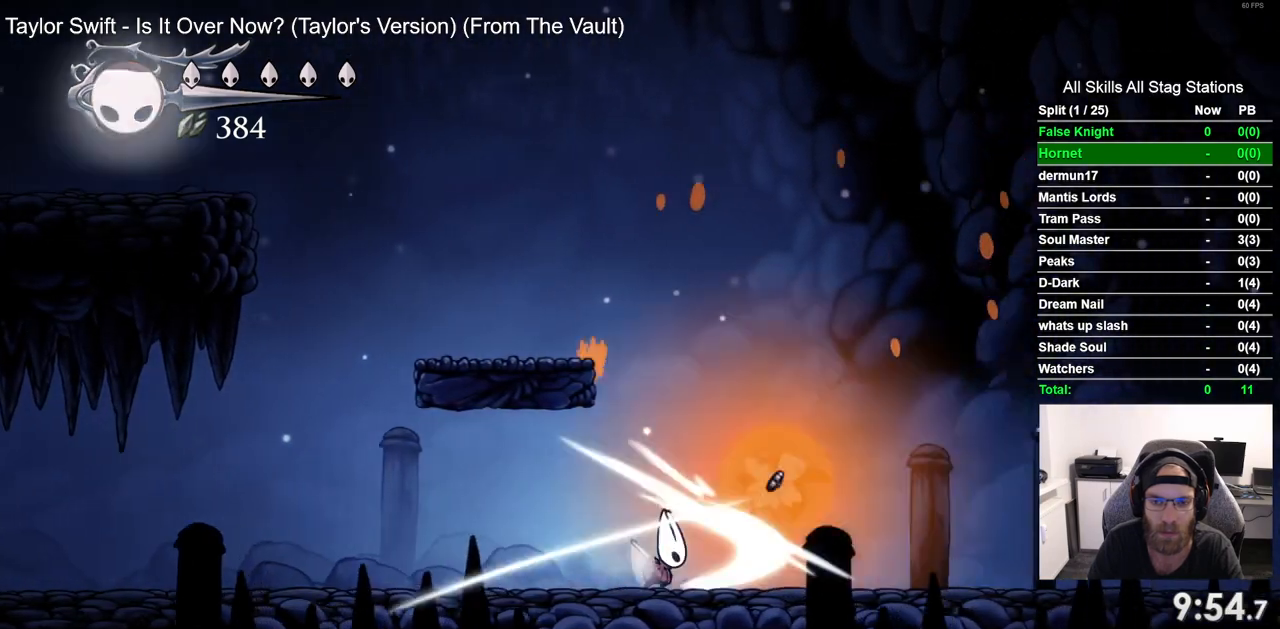
Gameplay with a controller (PlayStation layout); each line is a JSON object with the inputs held at the frame after it. "events" lists button and stick changes between this image and that frame as [ms after this image, input, new state], when the widget could be followed in between. Not read: R1.
{"buttons": ["DPAD_LEFT"], "left_stick": "center", "right_stick": "center", "events": [[50, "SQUARE", "up"]]}
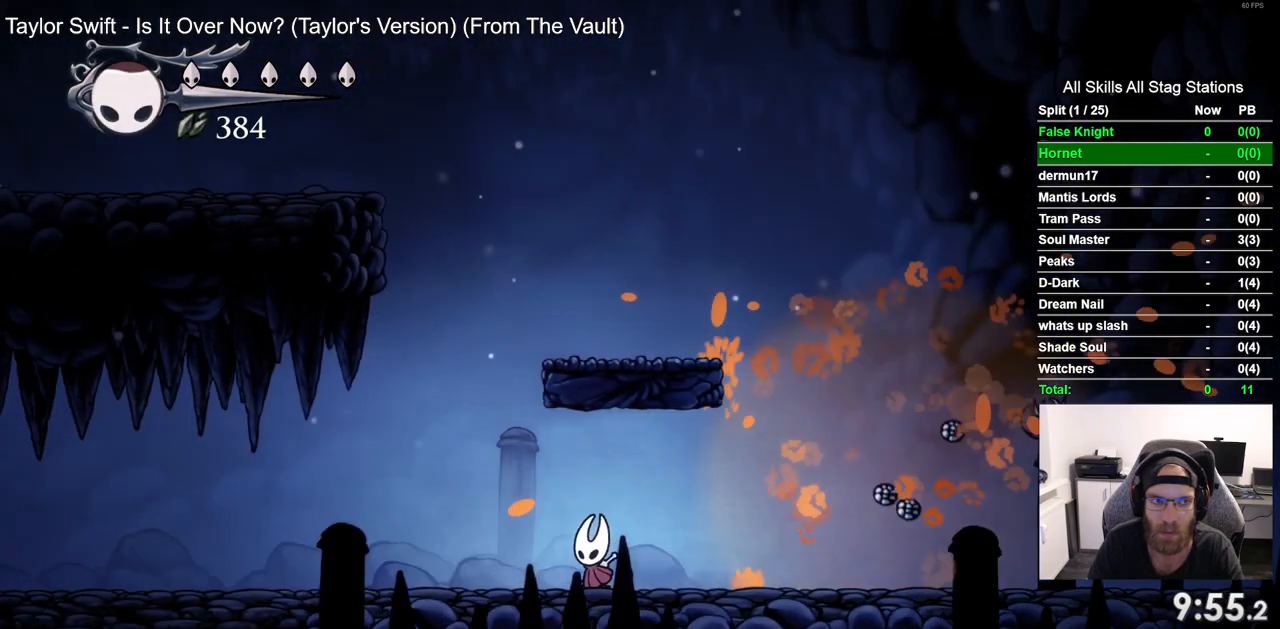
{"buttons": ["DPAD_LEFT"], "left_stick": "center", "right_stick": "center", "events": [[100, "CROSS", "down"], [217, "CROSS", "up"]]}
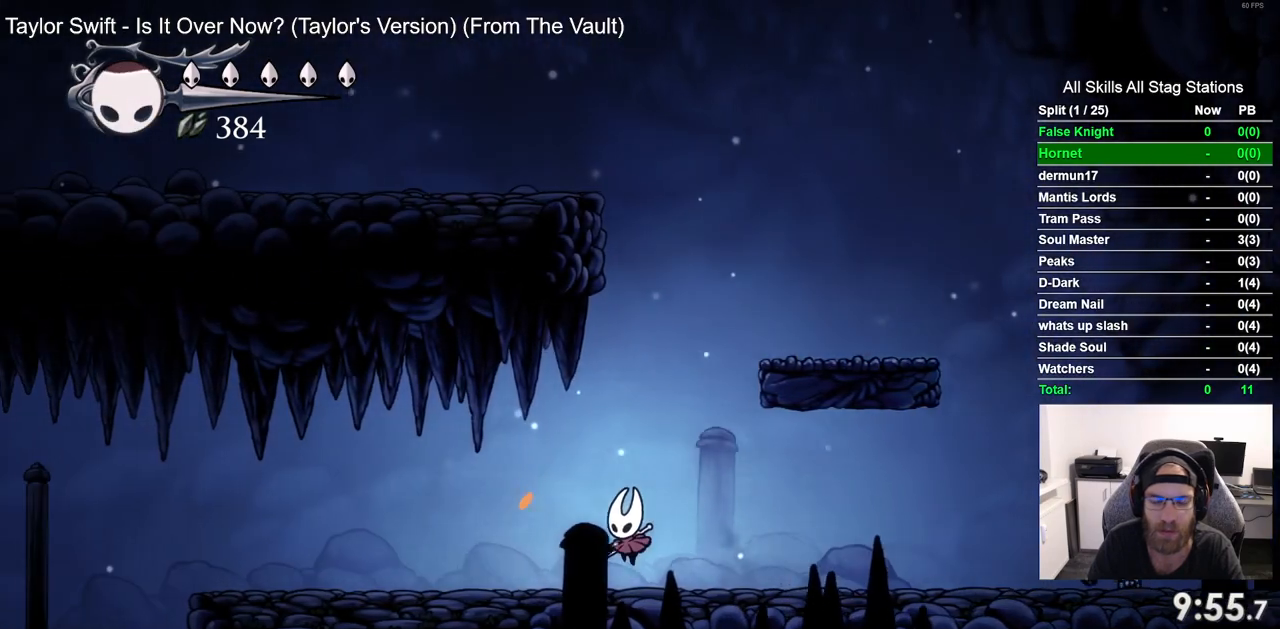
{"buttons": ["CROSS", "DPAD_LEFT"], "left_stick": "center", "right_stick": "center", "events": [[17, "CROSS", "down"], [150, "CROSS", "up"], [450, "CROSS", "down"]]}
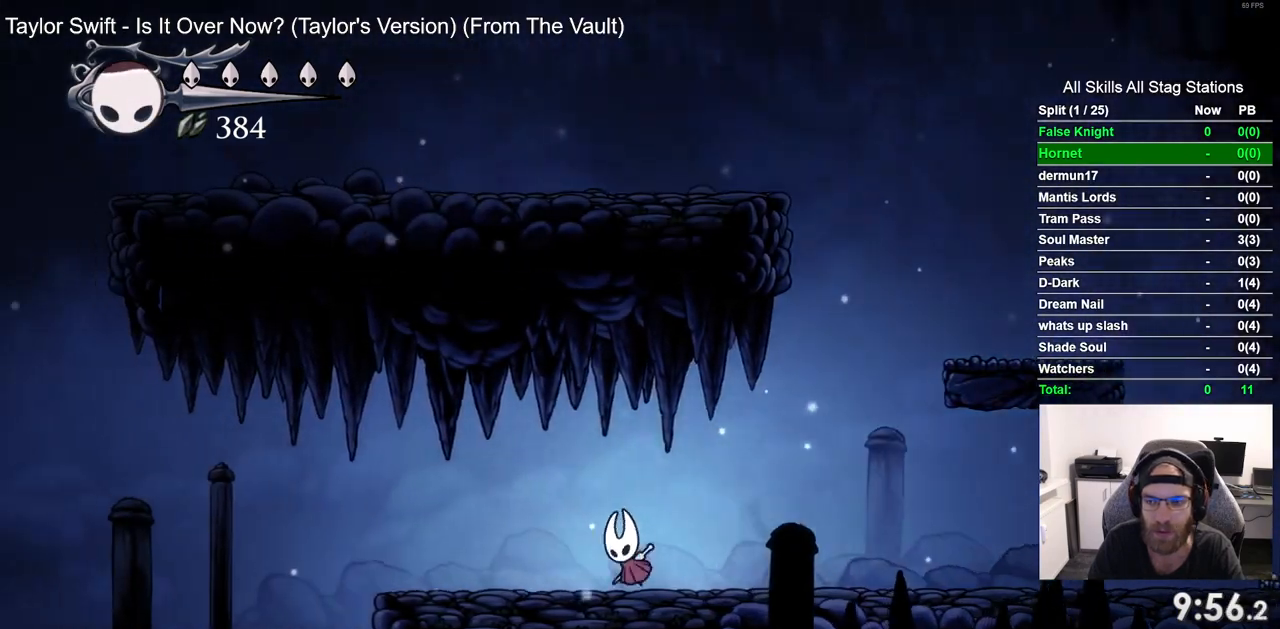
{"buttons": ["DPAD_LEFT"], "left_stick": "center", "right_stick": "center", "events": [[67, "CROSS", "up"], [367, "CROSS", "down"], [500, "CROSS", "up"]]}
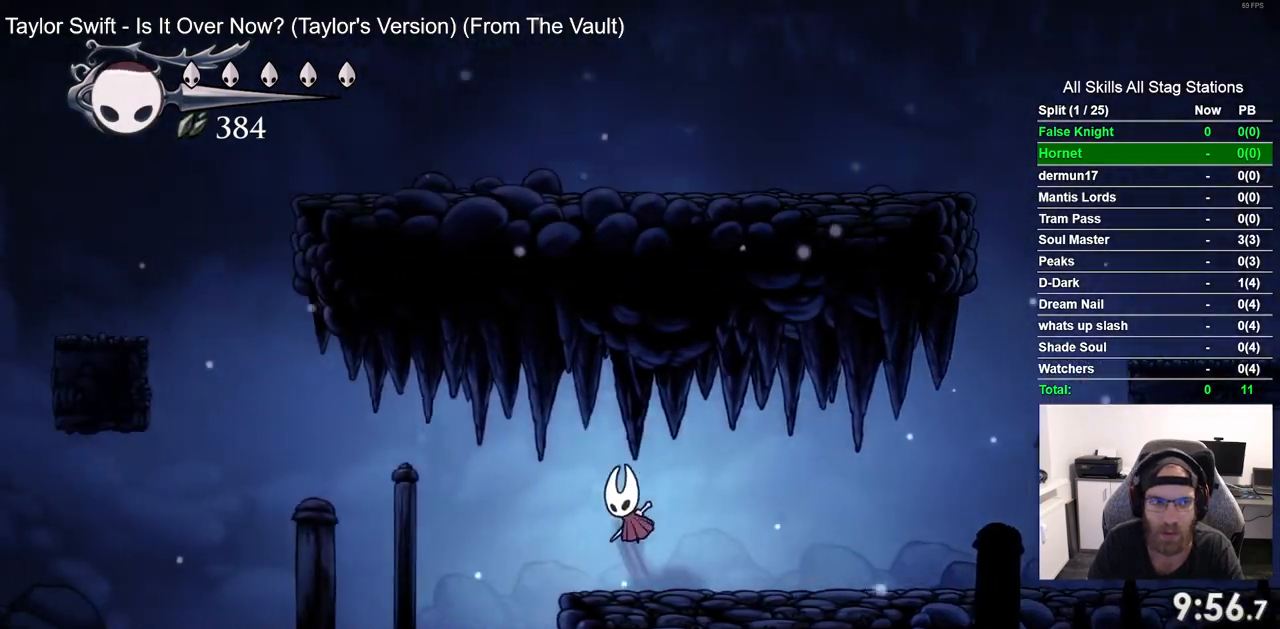
{"buttons": ["DPAD_LEFT"], "left_stick": "center", "right_stick": "center", "events": [[317, "CROSS", "down"], [433, "CROSS", "up"]]}
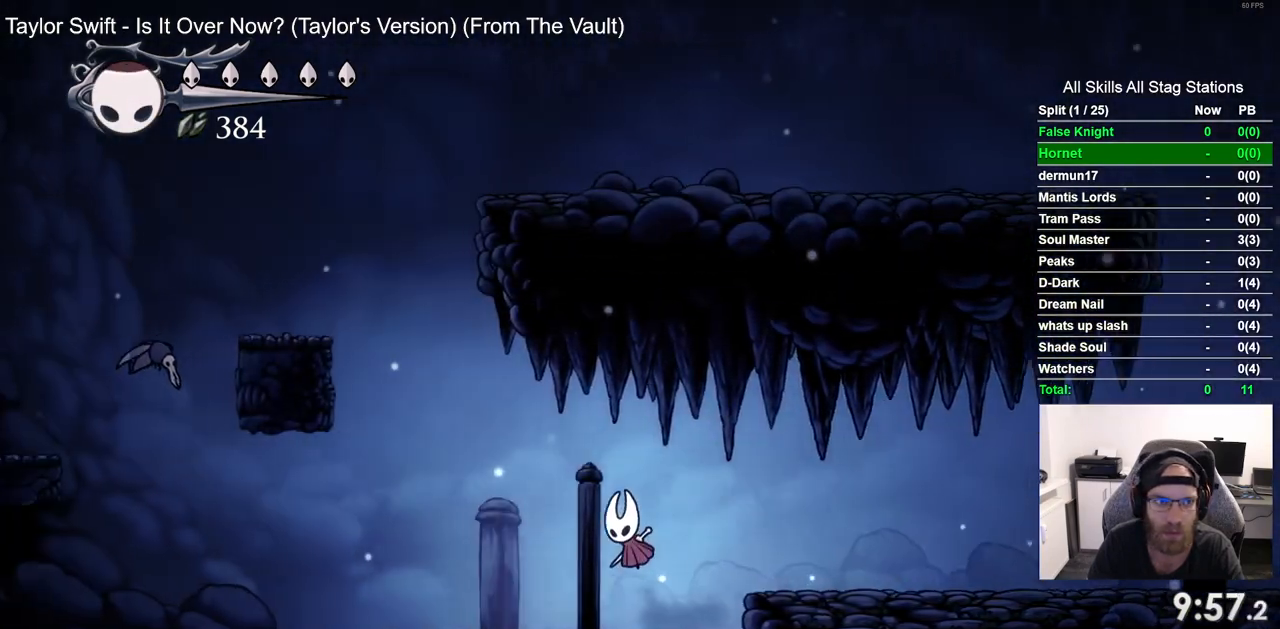
{"buttons": ["DPAD_LEFT"], "left_stick": "center", "right_stick": "center", "events": []}
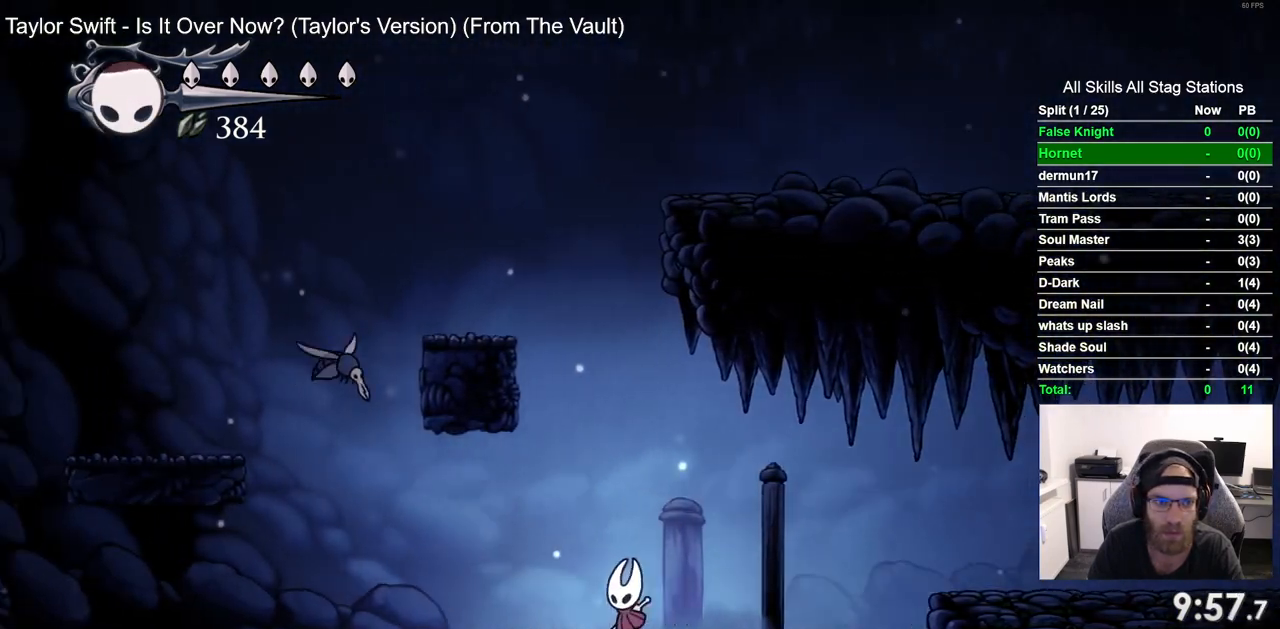
{"buttons": ["DPAD_UP", "DPAD_LEFT"], "left_stick": "center", "right_stick": "center", "events": [[83, "DPAD_UP", "down"]]}
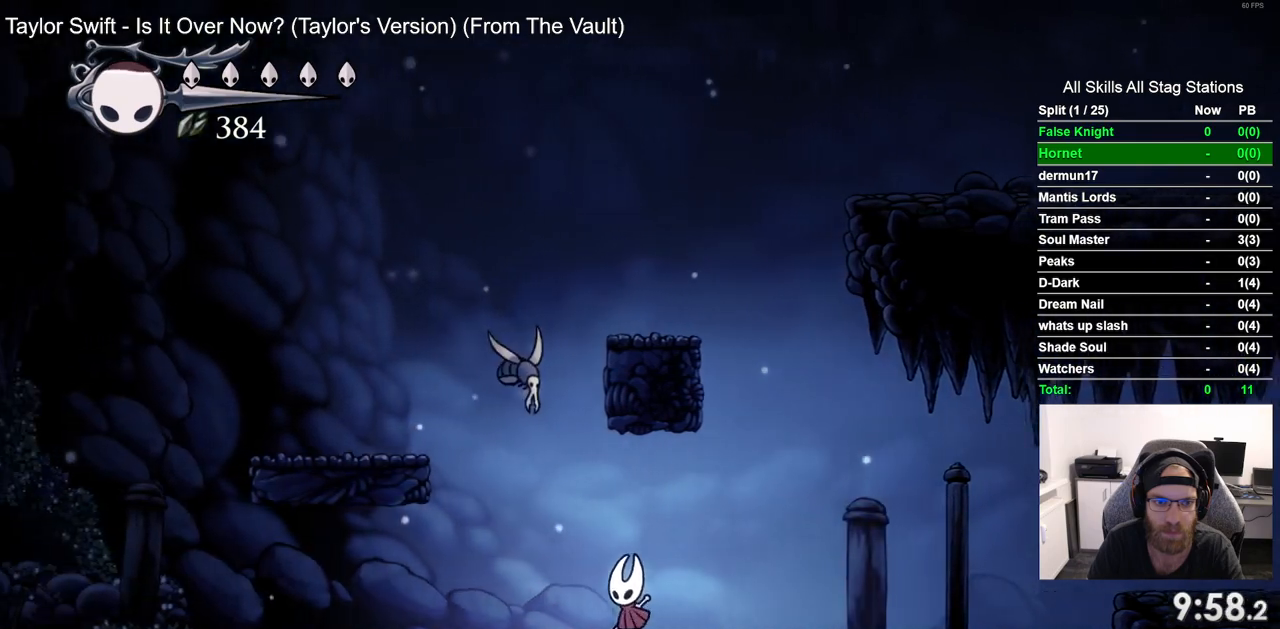
{"buttons": ["DPAD_LEFT"], "left_stick": "center", "right_stick": "center", "events": [[17, "CROSS", "down"], [100, "SQUARE", "down"], [167, "DPAD_UP", "up"], [200, "CROSS", "up"], [233, "SQUARE", "up"]]}
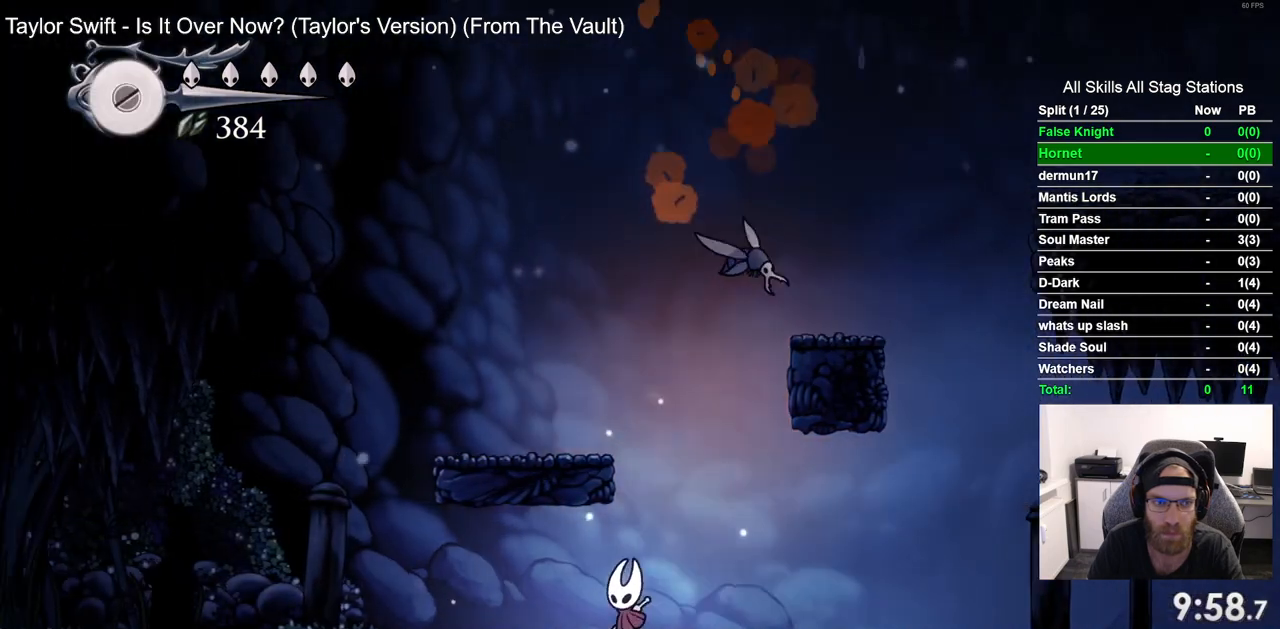
{"buttons": ["DPAD_LEFT"], "left_stick": "center", "right_stick": "center", "events": []}
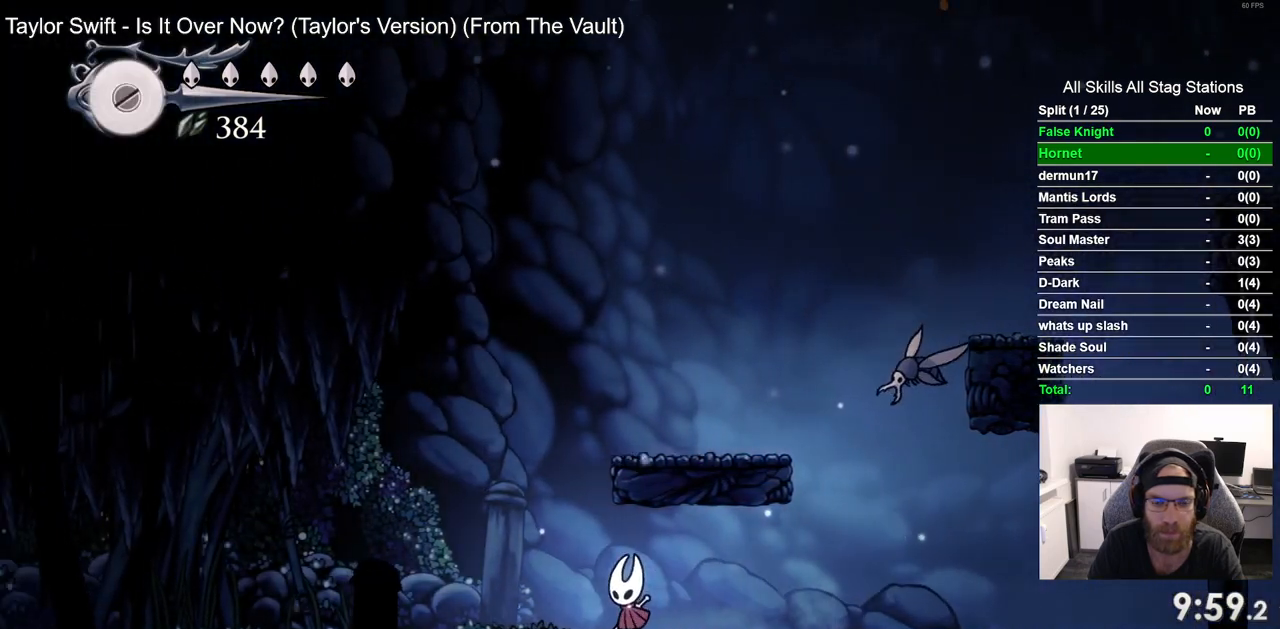
{"buttons": ["DPAD_LEFT"], "left_stick": "center", "right_stick": "center", "events": []}
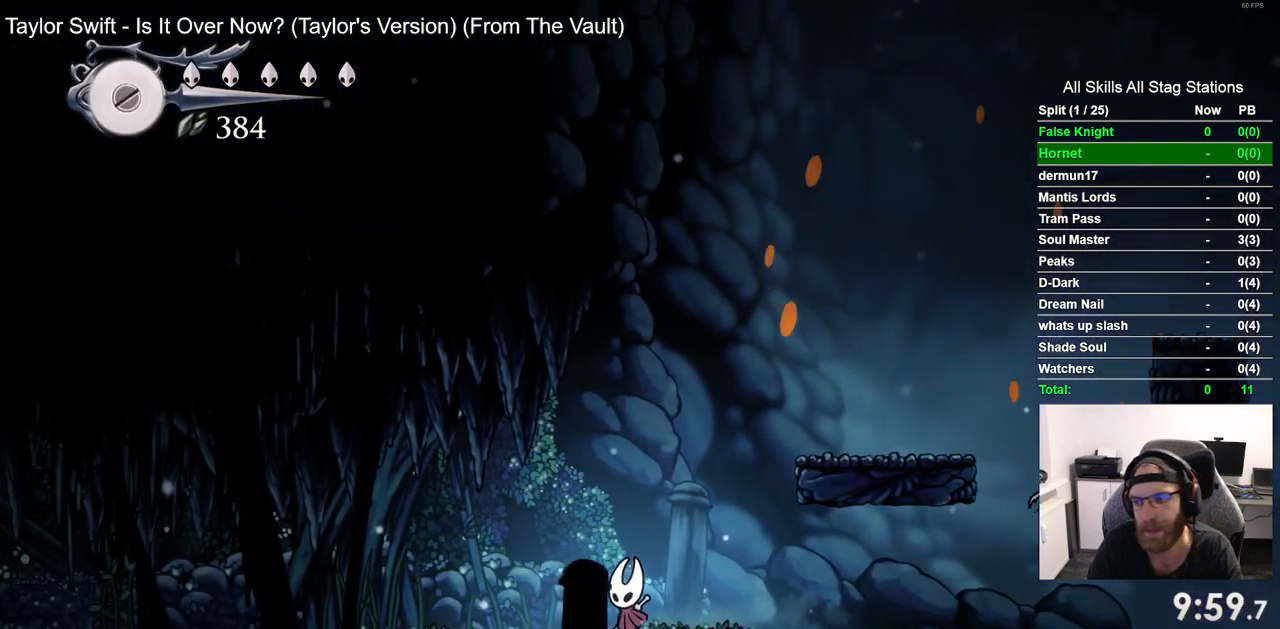
{"buttons": ["DPAD_LEFT"], "left_stick": "center", "right_stick": "center", "events": []}
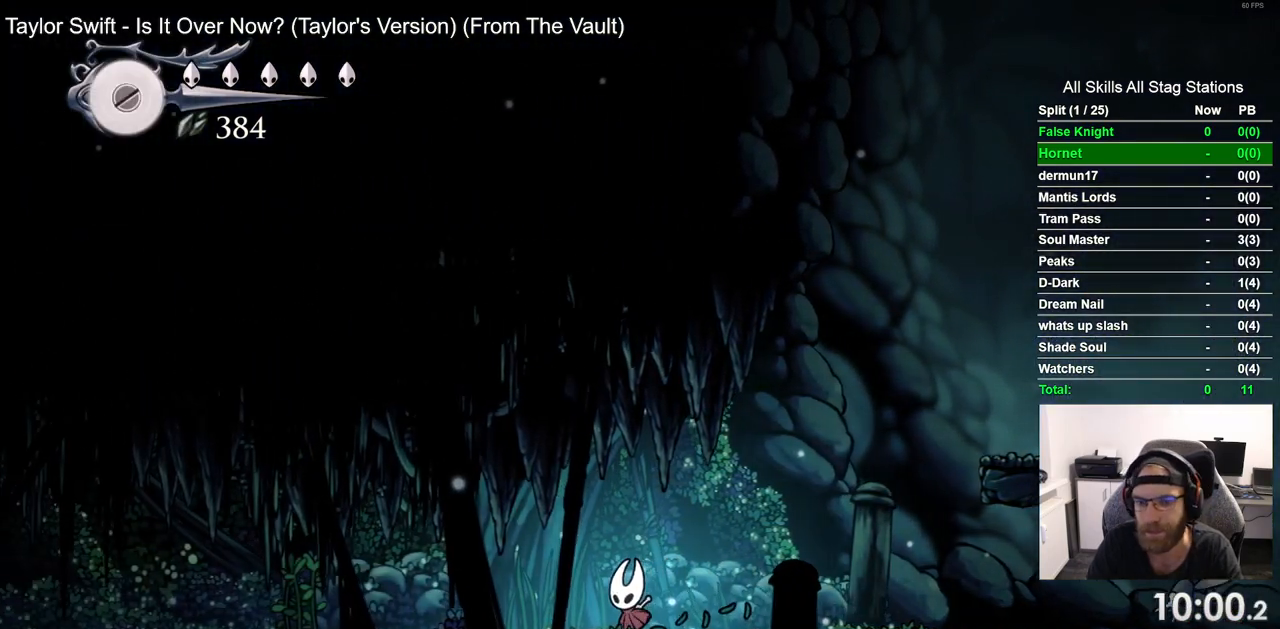
{"buttons": ["CROSS", "DPAD_LEFT"], "left_stick": "center", "right_stick": "center", "events": [[133, "CROSS", "down"], [217, "CROSS", "up"], [467, "CROSS", "down"]]}
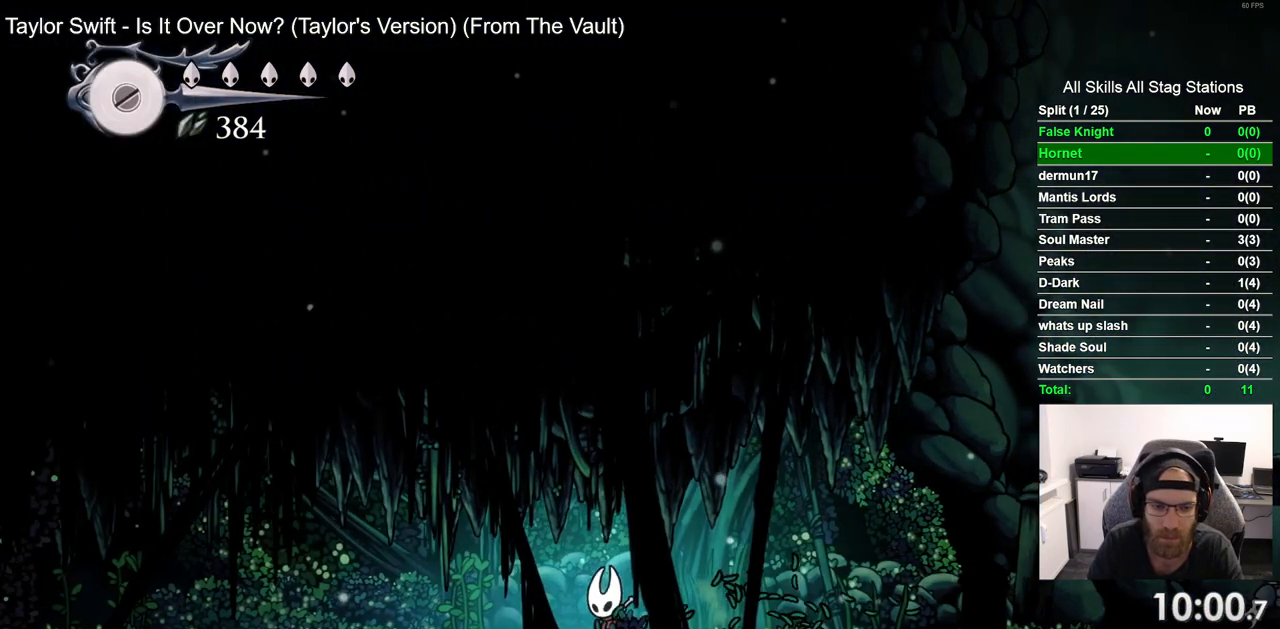
{"buttons": ["DPAD_LEFT"], "left_stick": "center", "right_stick": "center", "events": [[67, "CROSS", "up"], [217, "SQUARE", "down"], [317, "SQUARE", "up"]]}
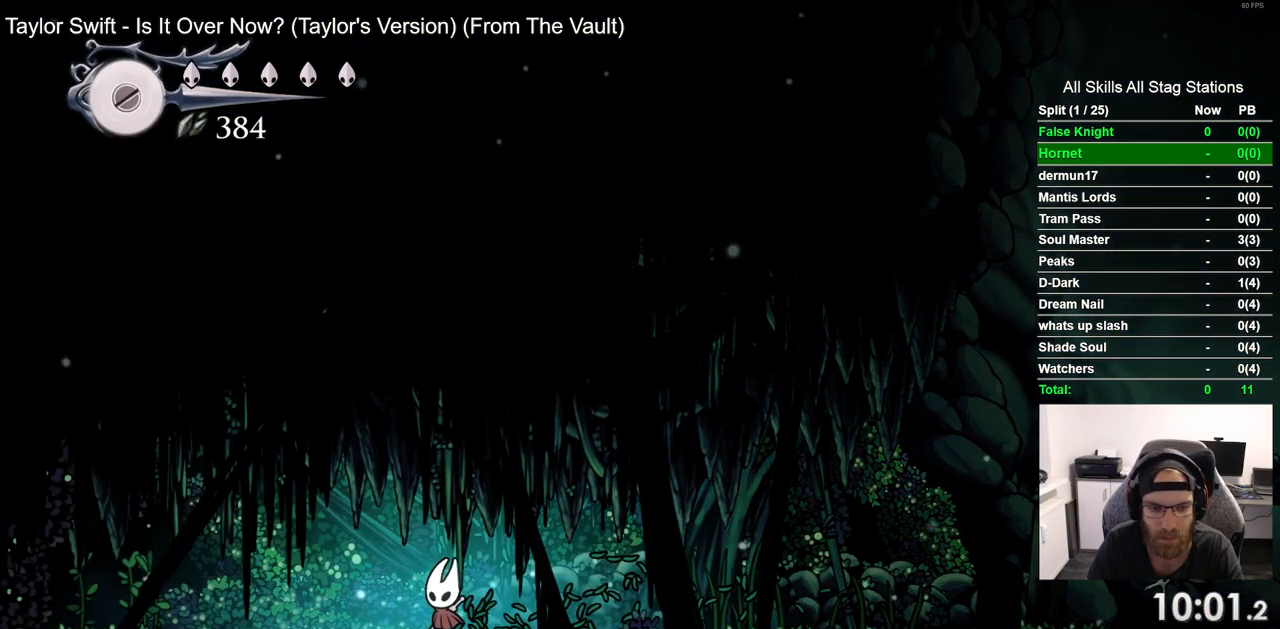
{"buttons": [], "left_stick": "center", "right_stick": "center", "events": [[233, "DPAD_LEFT", "up"]]}
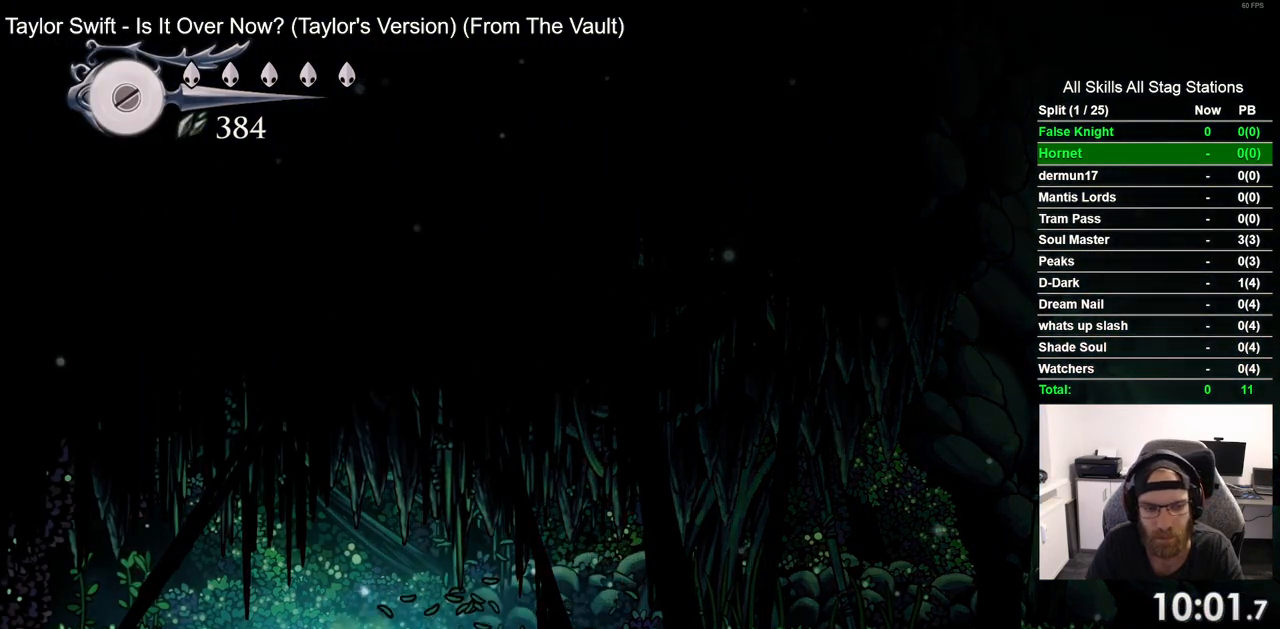
{"buttons": [], "left_stick": "center", "right_stick": "center", "events": []}
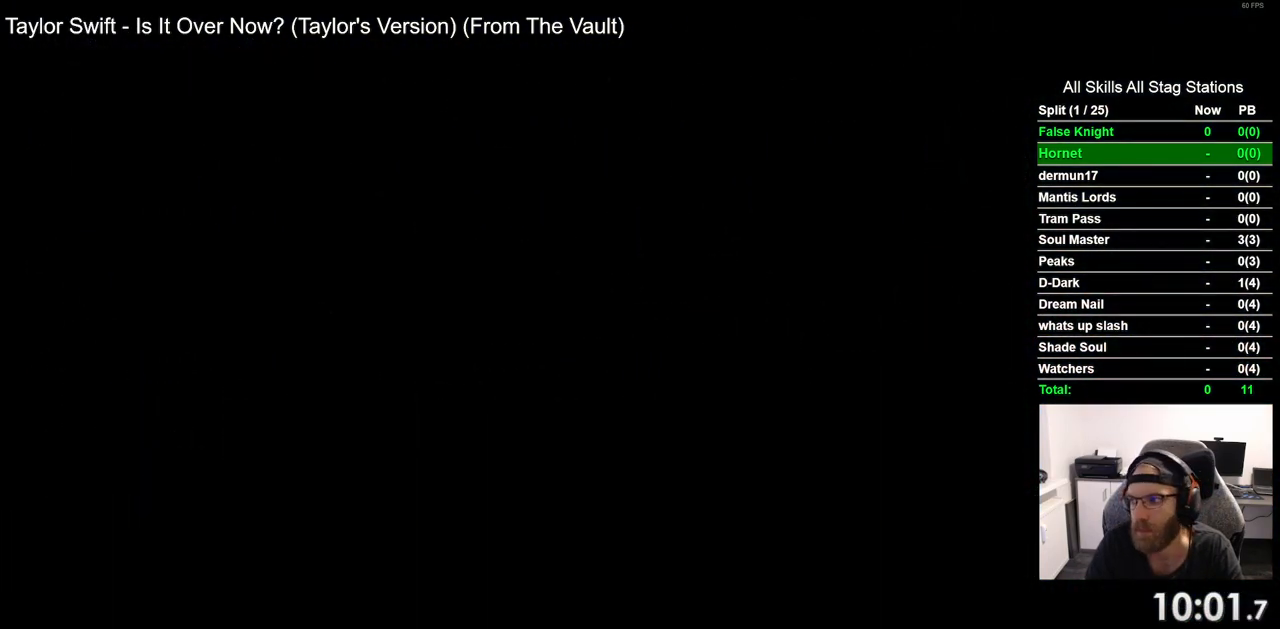
{"buttons": [], "left_stick": "center", "right_stick": "center", "events": [[150, "DPAD_LEFT", "down"], [450, "DPAD_LEFT", "up"]]}
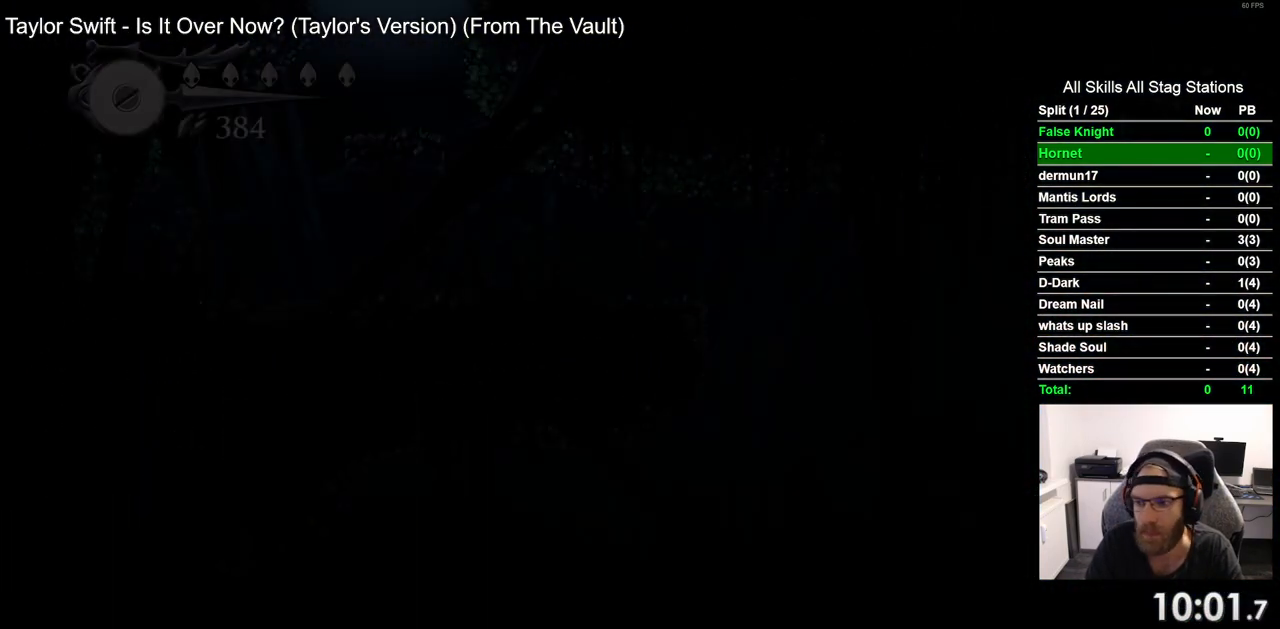
{"buttons": ["DPAD_LEFT"], "left_stick": "center", "right_stick": "center", "events": [[400, "DPAD_LEFT", "down"]]}
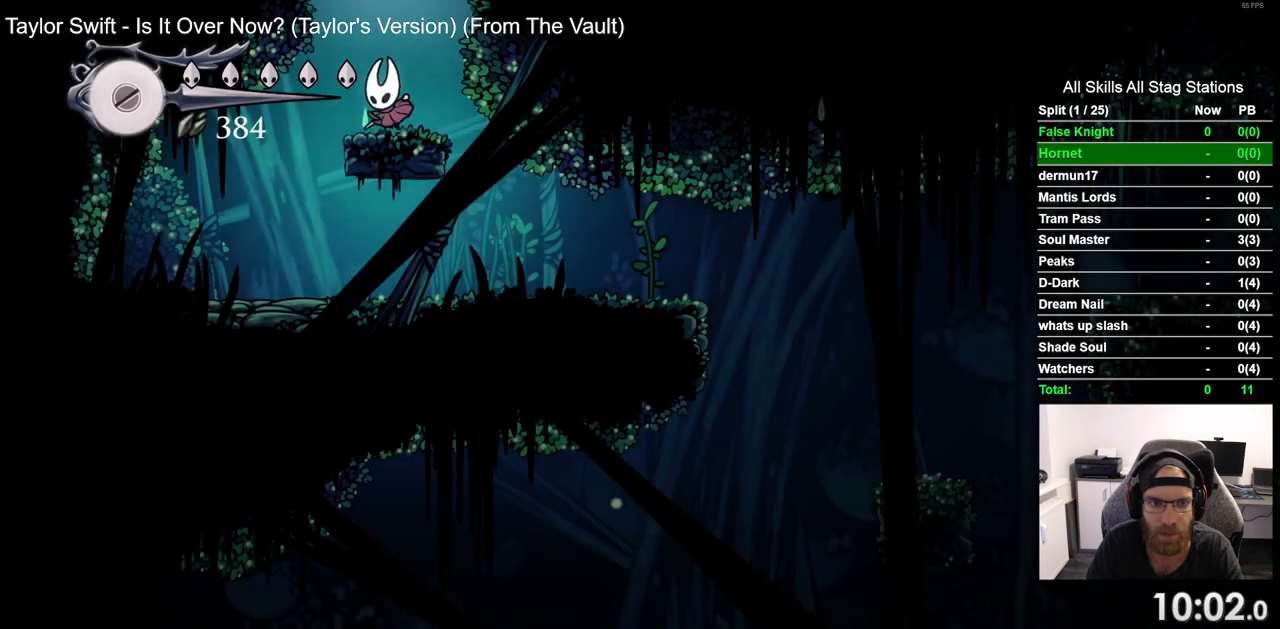
{"buttons": ["DPAD_RIGHT"], "left_stick": "center", "right_stick": "center", "events": [[67, "DPAD_LEFT", "up"], [167, "DPAD_RIGHT", "down"]]}
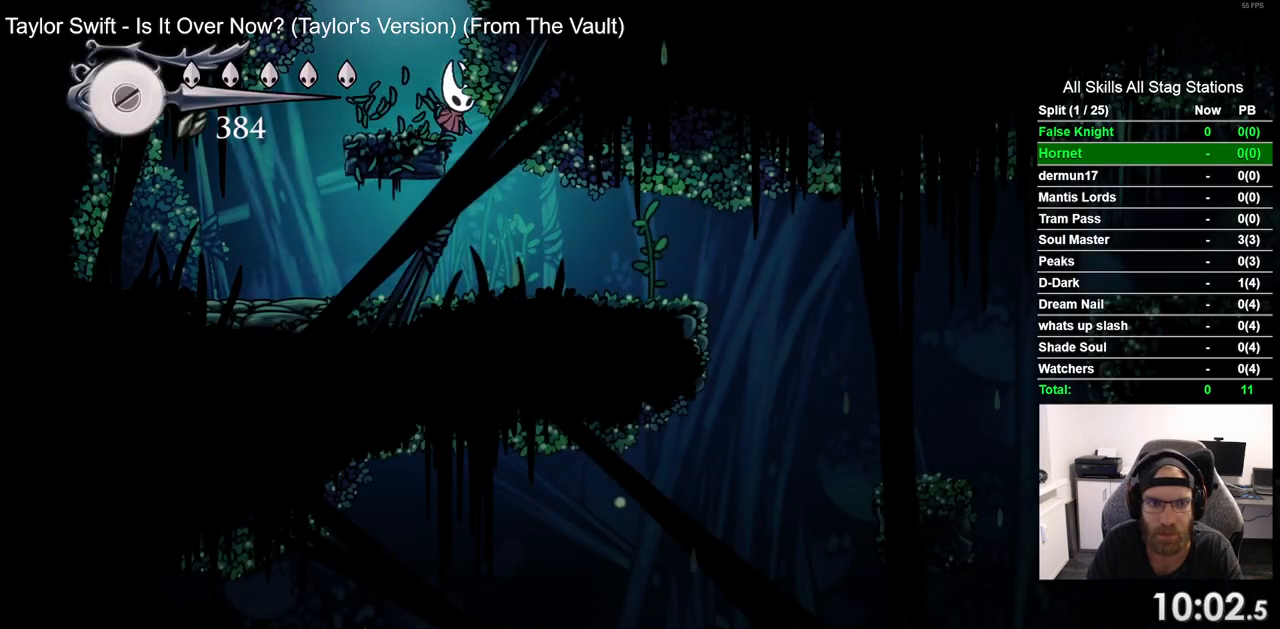
{"buttons": ["DPAD_RIGHT"], "left_stick": "center", "right_stick": "center", "events": []}
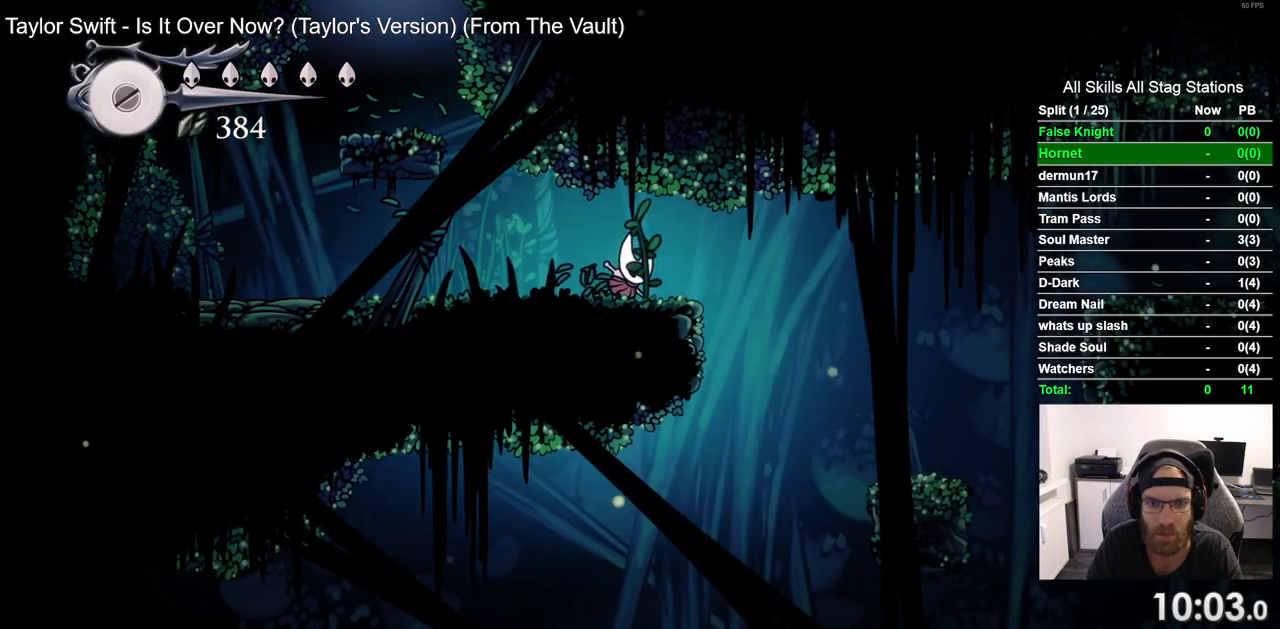
{"buttons": [], "left_stick": "center", "right_stick": "center", "events": [[300, "DPAD_RIGHT", "up"]]}
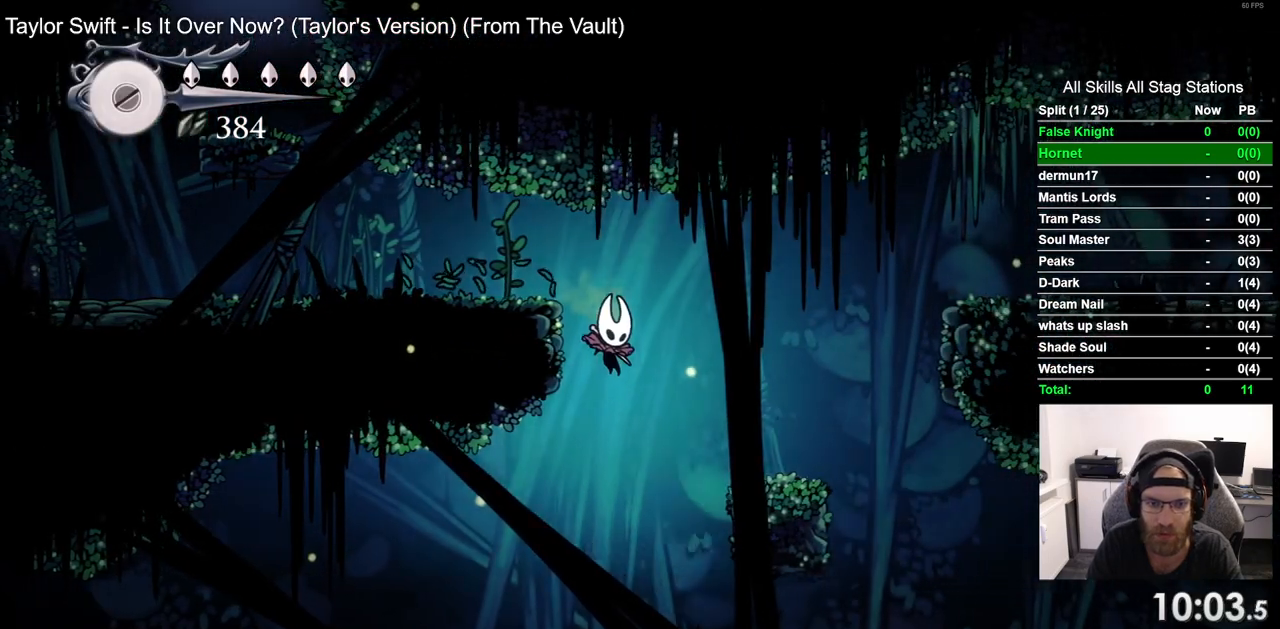
{"buttons": ["DPAD_LEFT"], "left_stick": "center", "right_stick": "center", "events": [[50, "DPAD_LEFT", "down"]]}
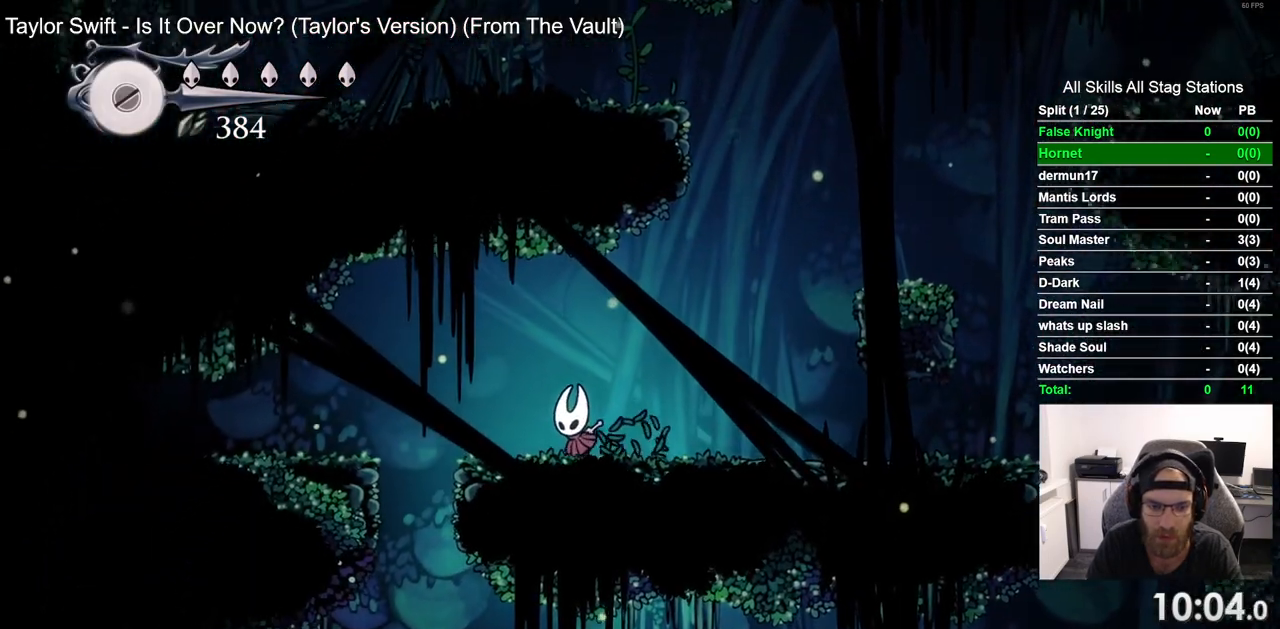
{"buttons": [], "left_stick": "center", "right_stick": "center", "events": [[167, "DPAD_LEFT", "up"], [350, "DPAD_LEFT", "down"], [417, "DPAD_LEFT", "up"]]}
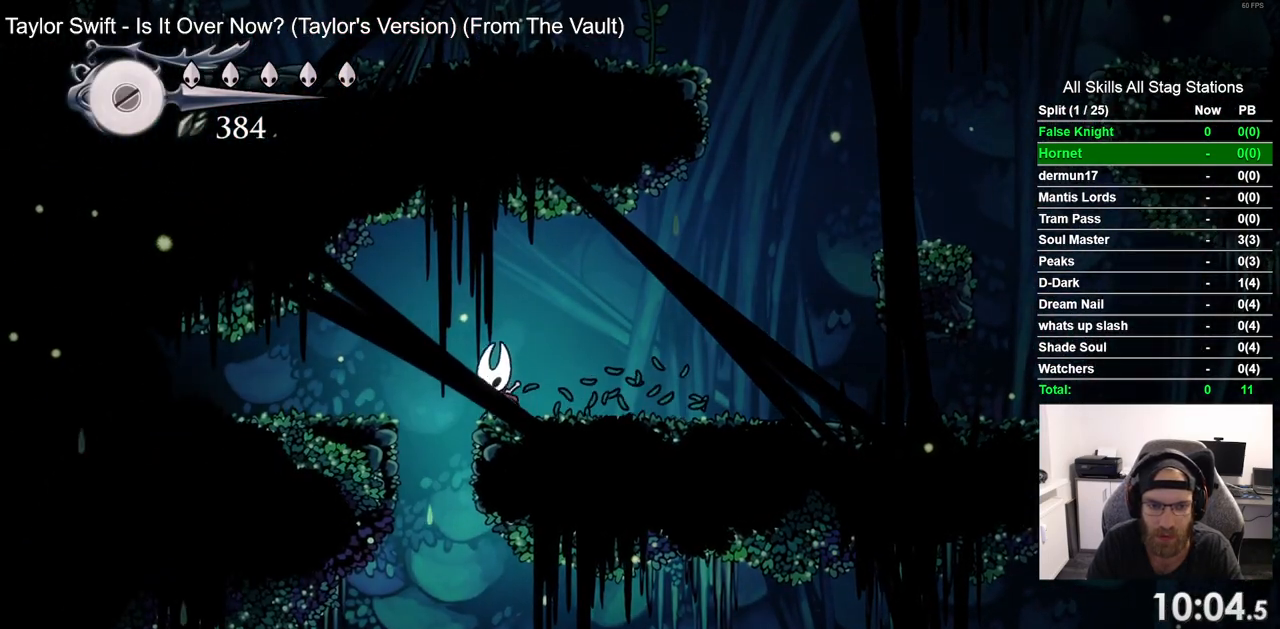
{"buttons": ["DPAD_DOWN"], "left_stick": "center", "right_stick": "center", "events": [[133, "DPAD_DOWN", "down"]]}
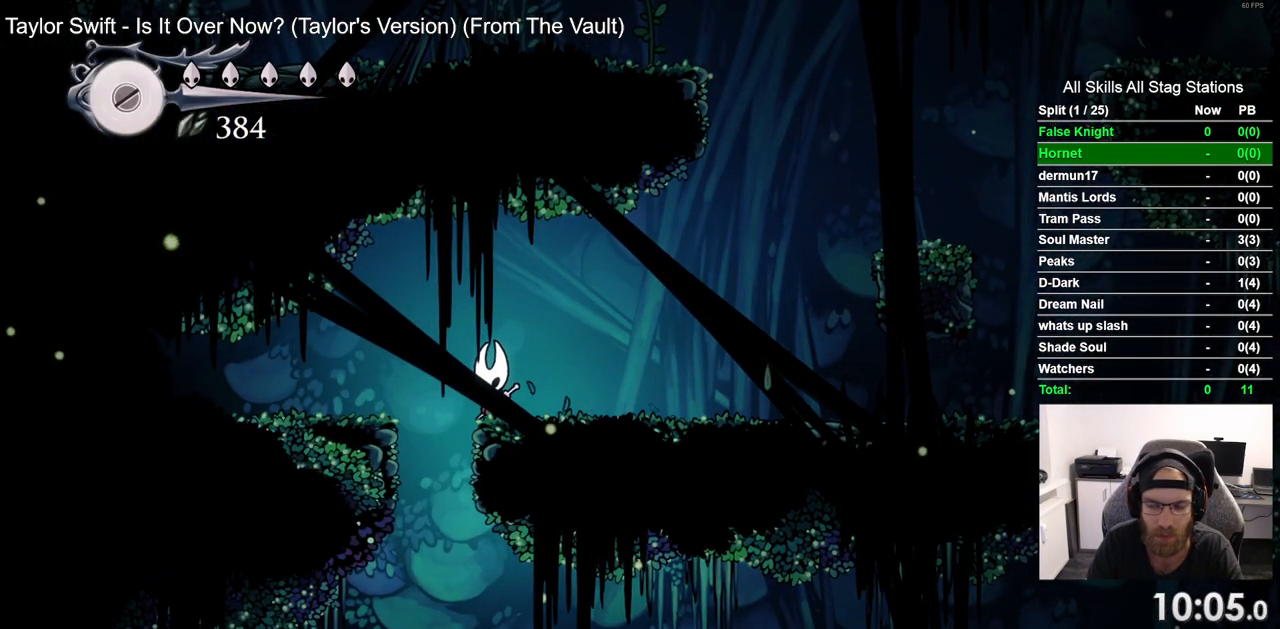
{"buttons": ["DPAD_DOWN"], "left_stick": "center", "right_stick": "center", "events": []}
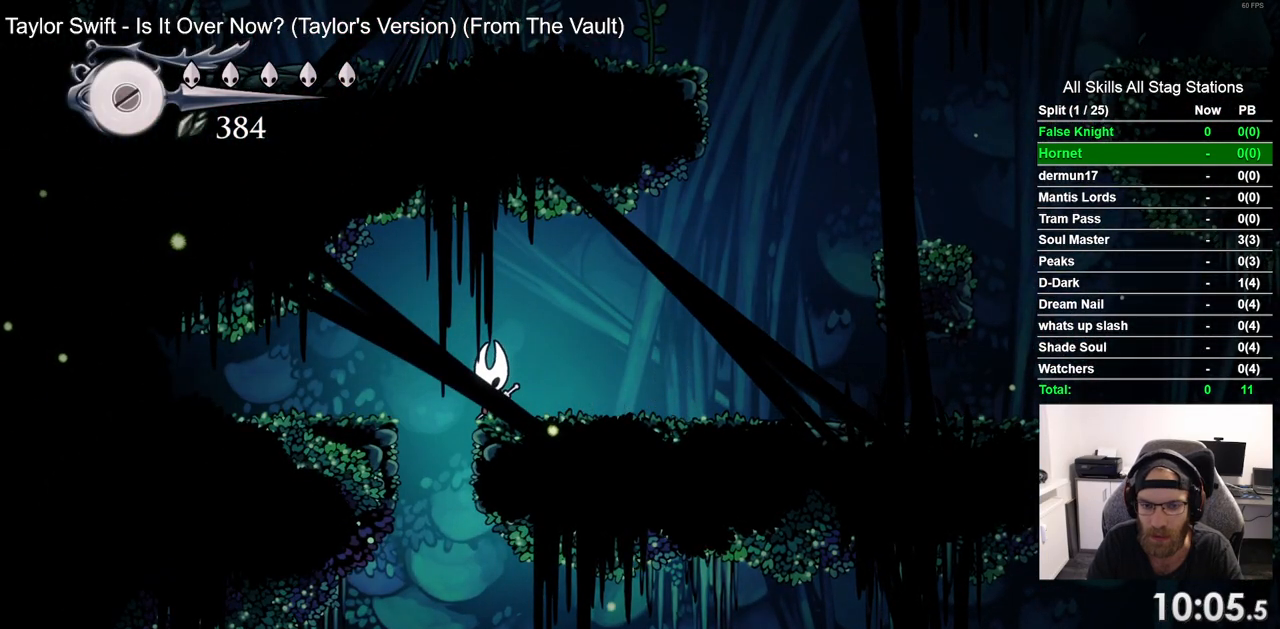
{"buttons": ["DPAD_DOWN"], "left_stick": "center", "right_stick": "center", "events": []}
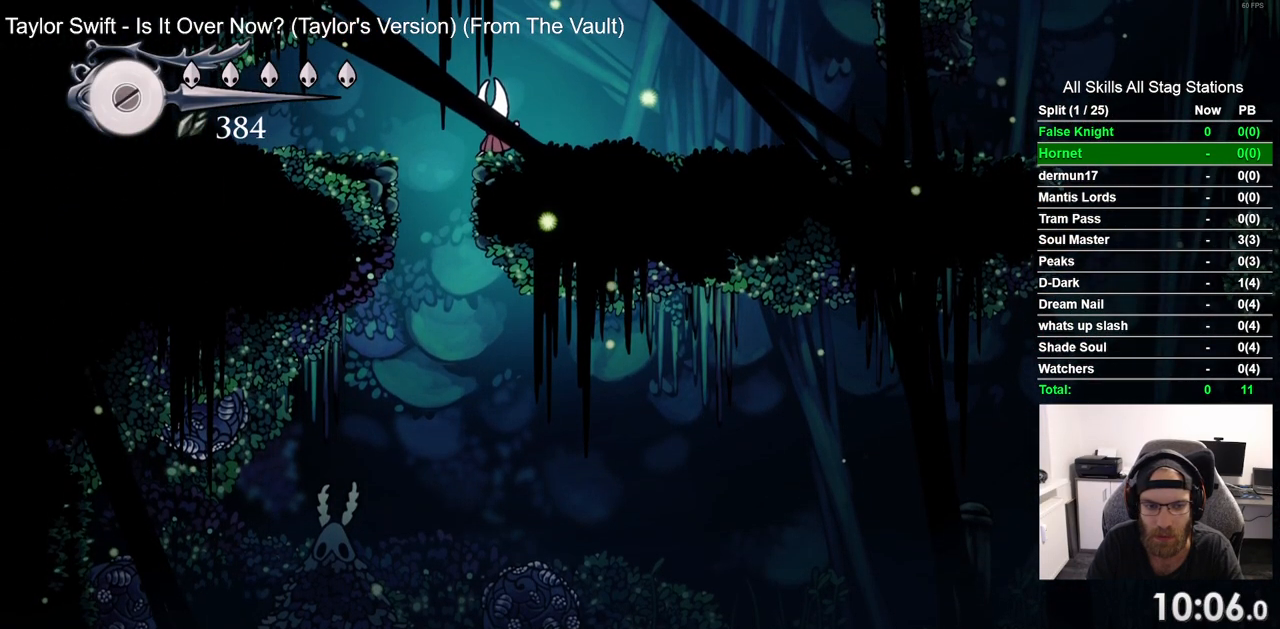
{"buttons": ["DPAD_DOWN"], "left_stick": "center", "right_stick": "center", "events": []}
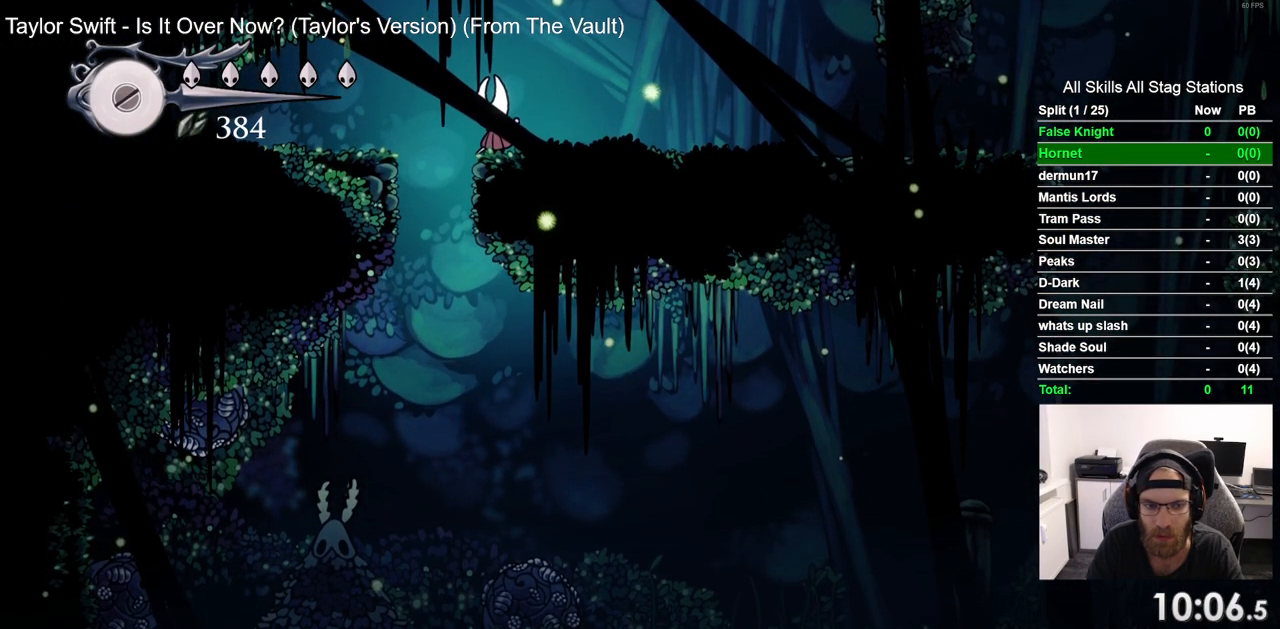
{"buttons": ["DPAD_DOWN"], "left_stick": "center", "right_stick": "center", "events": []}
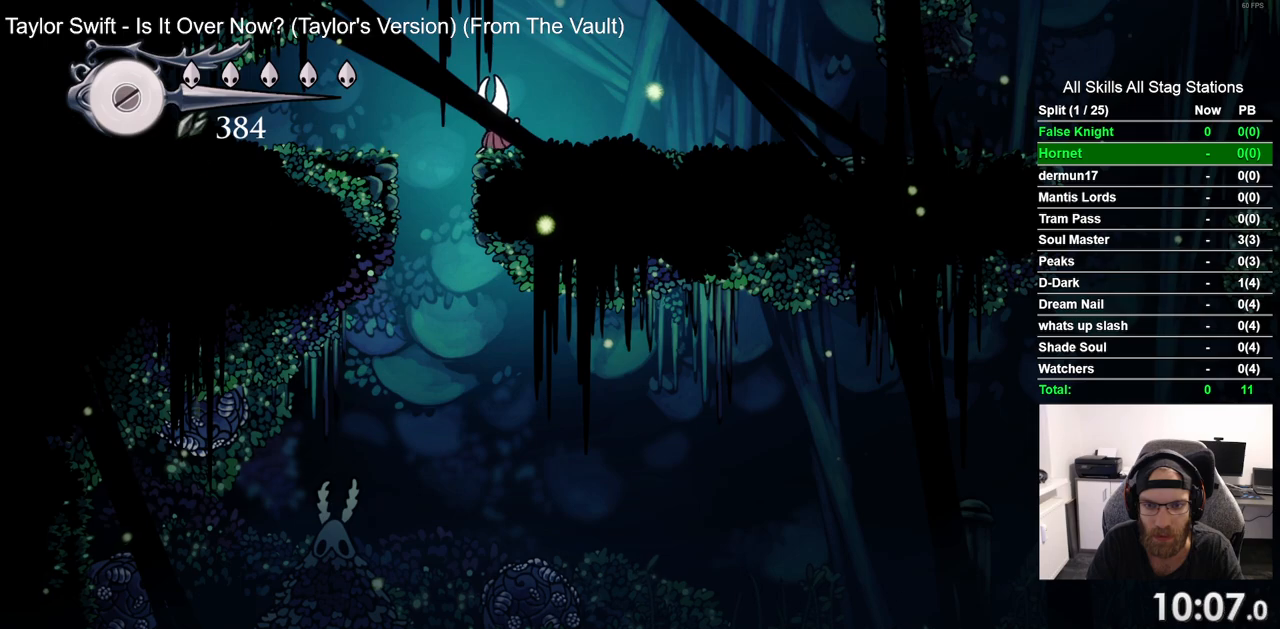
{"buttons": ["DPAD_DOWN"], "left_stick": "center", "right_stick": "center", "events": []}
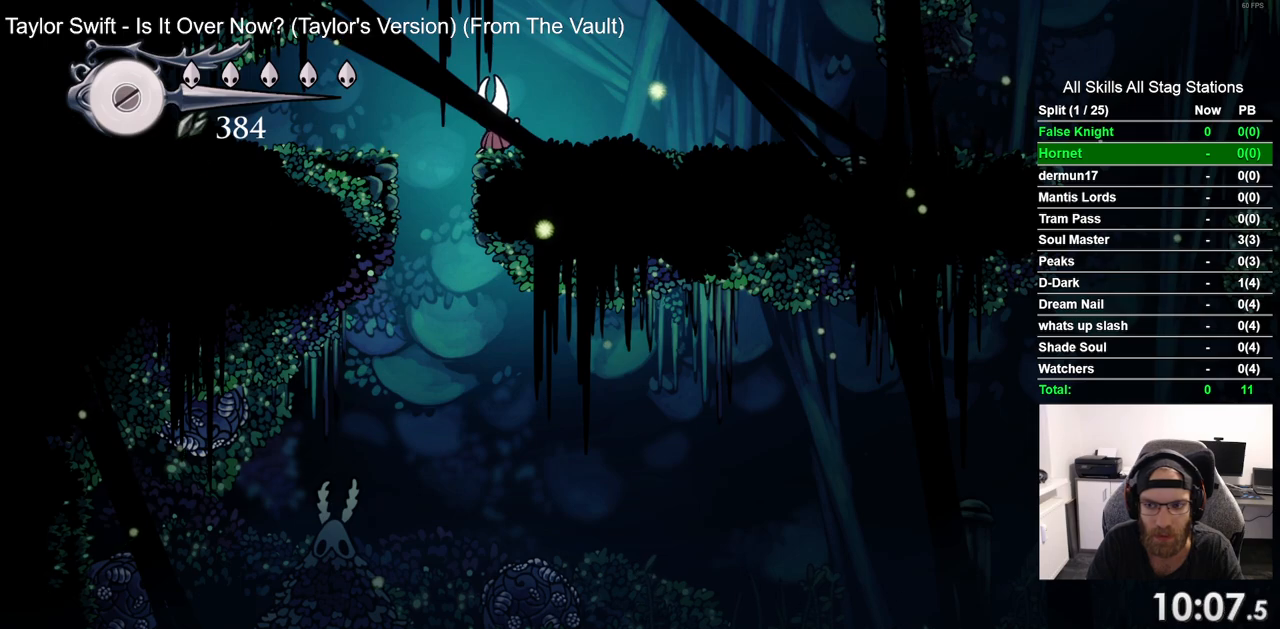
{"buttons": ["DPAD_DOWN"], "left_stick": "center", "right_stick": "center", "events": []}
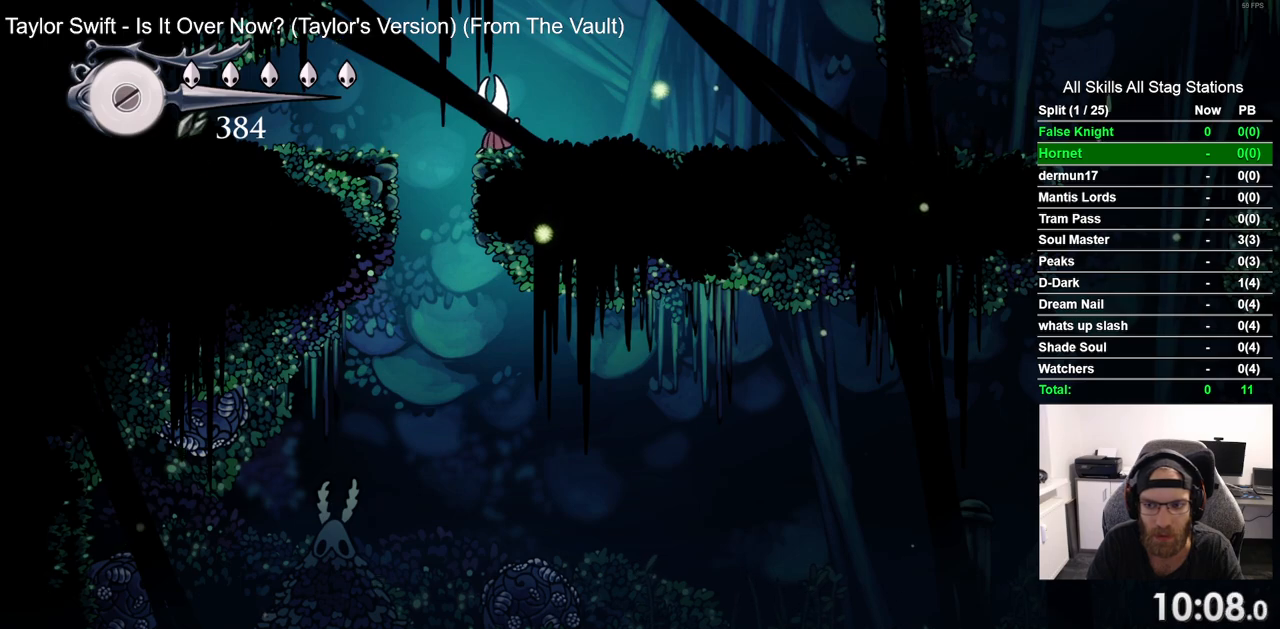
{"buttons": ["DPAD_DOWN"], "left_stick": "center", "right_stick": "center", "events": []}